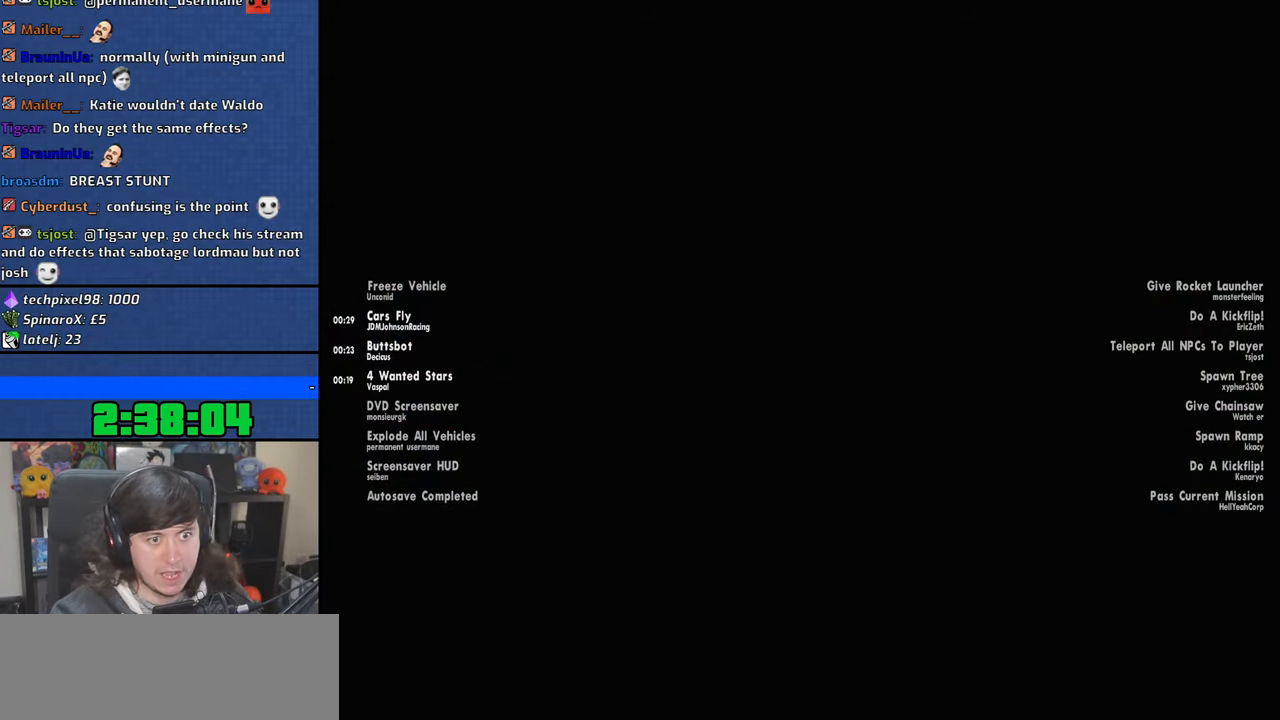
Gameplay with keyboard and mouse; each line is a JSON object with the keys and mouse buttons held at the frame after it. "events" lists presses ("down") and releases ("up") of "1", "2", "3", "4", "5", "6", "8", "a", "alt", "b", "c", "ctrl", "d", "down", "e", "escape", "f", "f1", "f2", "f3", "g", "h", "left", "n", "num2", "q", "r", "right", "s", "shift", "space", "t", "tab", "up", "v", "w", "x", "y", "z", "mouse_left", "mouse_wheel" and "mouse_right" between this image and that frame as [ms after this image, input, new state], when the widget could be followed in between. "mouse_left", "mouse_wheel", "mouse_right" = the "left", "wheel", "right" buttons of the "mouse" list. No other keys are recorded. "wheel" means that the mouse wheel is clicked or scrolled. Mouse movement is not recorded.
{"keys": ["space"], "mouse": [], "events": [[16, "d", "up"], [33, "a", "down"], [33, "w", "down"], [83, "space", "up"], [133, "a", "up"], [150, "d", "down"], [166, "w", "up"], [200, "space", "down"], [266, "d", "up"], [283, "a", "down"], [283, "w", "down"], [316, "space", "up"], [366, "a", "up"], [383, "d", "down"], [383, "w", "up"], [450, "space", "down"], [500, "d", "up"]]}
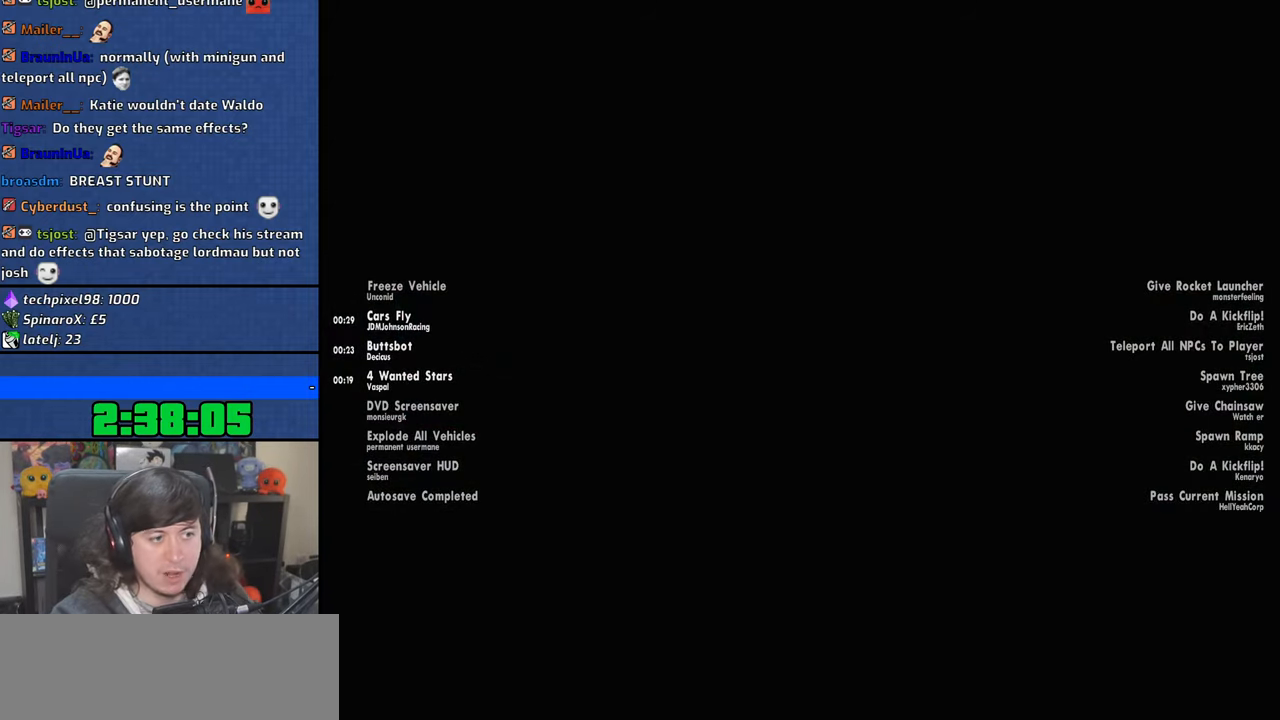
{"keys": ["space"], "mouse": [], "events": [[16, "a", "down"], [16, "w", "down"], [50, "space", "up"], [116, "d", "down"], [116, "w", "up"], [133, "a", "up"], [200, "space", "down"], [250, "d", "up"], [266, "a", "down"], [266, "w", "down"], [300, "space", "up"], [366, "a", "up"], [366, "w", "up"], [383, "d", "down"], [466, "space", "down"], [500, "d", "up"]]}
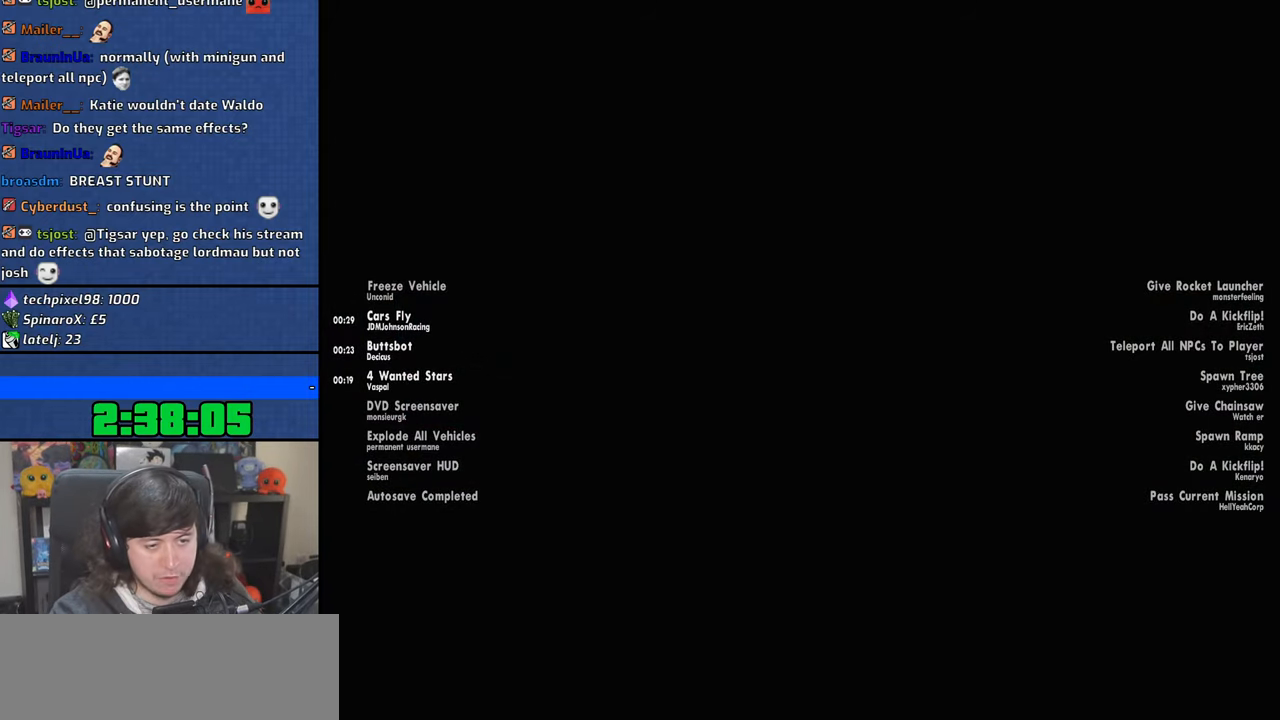
{"keys": ["space"], "mouse": [], "events": [[33, "a", "down"], [33, "w", "down"], [66, "space", "up"], [83, "w", "up"], [100, "a", "up"], [233, "space", "down"], [283, "a", "down"], [316, "space", "up"], [366, "a", "up"], [400, "d", "down"], [466, "d", "up"], [500, "space", "down"]]}
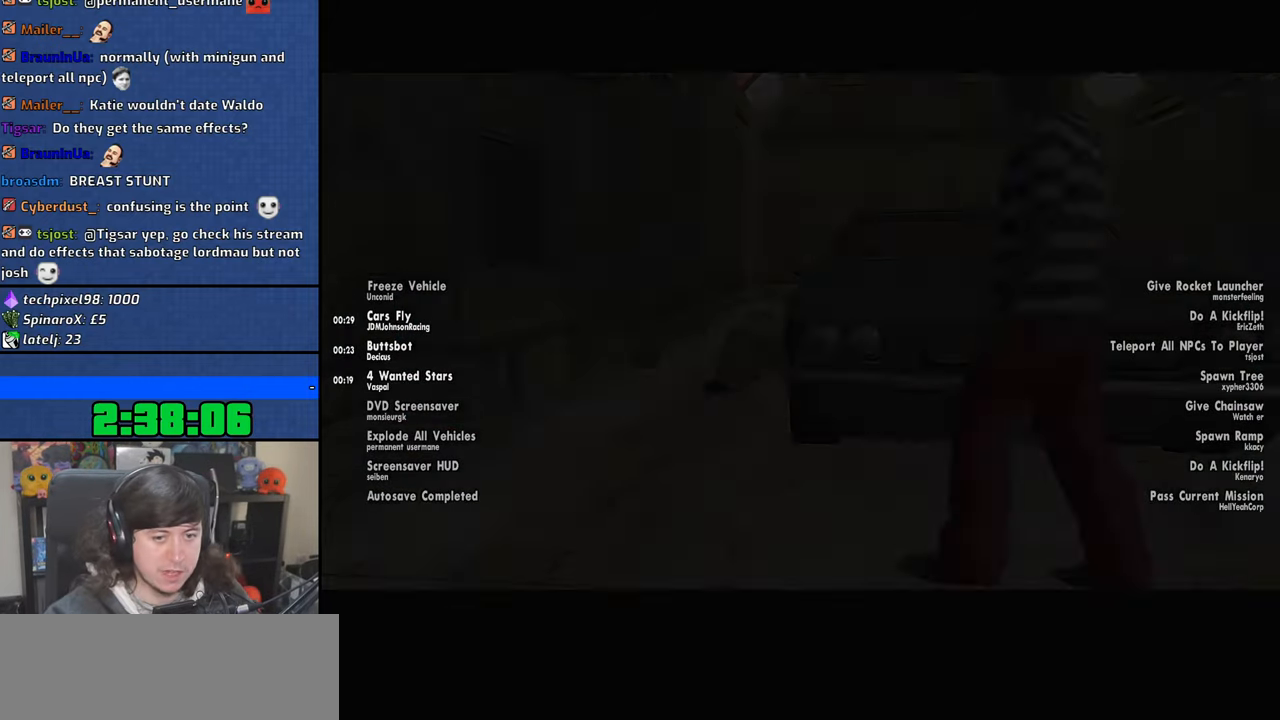
{"keys": ["a", "space", "w"], "mouse": [], "events": [[16, "a", "down"], [66, "space", "up"], [83, "a", "up"], [133, "d", "down"], [216, "d", "up"], [233, "space", "down"], [250, "a", "down"], [250, "w", "down"], [266, "space", "up"], [316, "a", "up"], [333, "w", "up"], [350, "d", "down"], [466, "d", "up"], [466, "space", "down"], [483, "a", "down"], [500, "w", "down"]]}
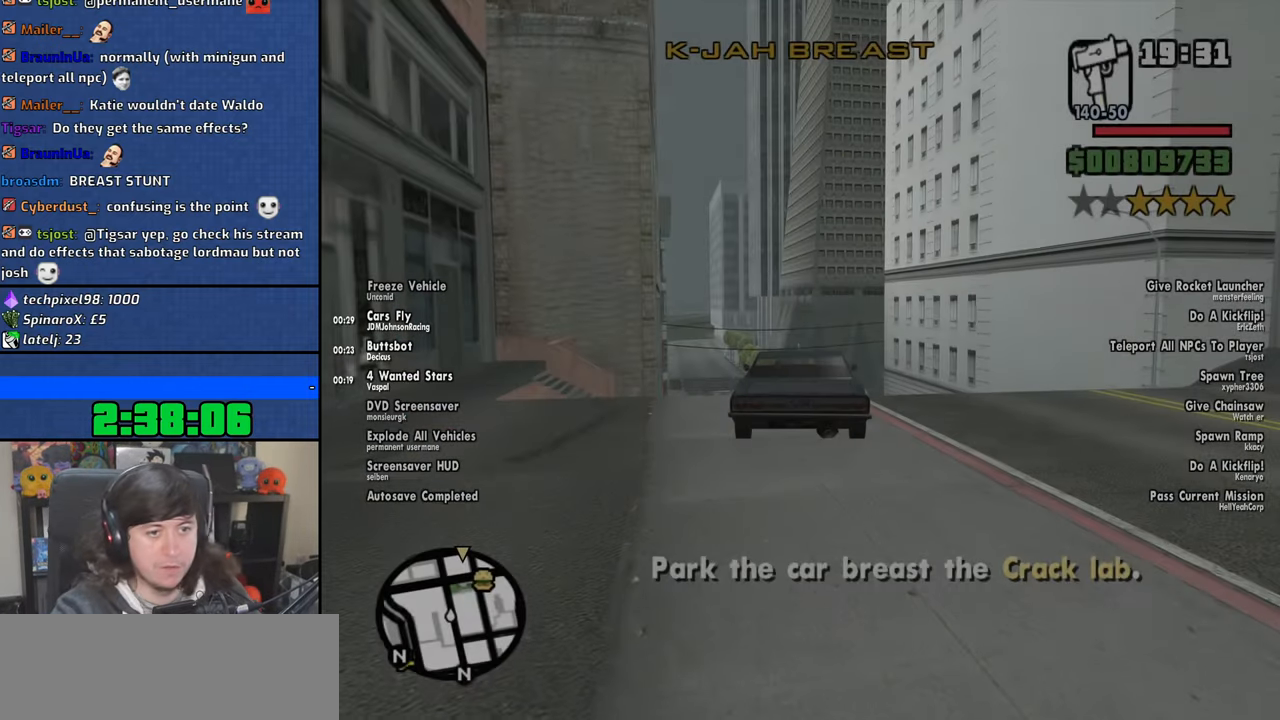
{"keys": ["w"], "mouse": [], "events": [[33, "space", "up"], [83, "a", "up"]]}
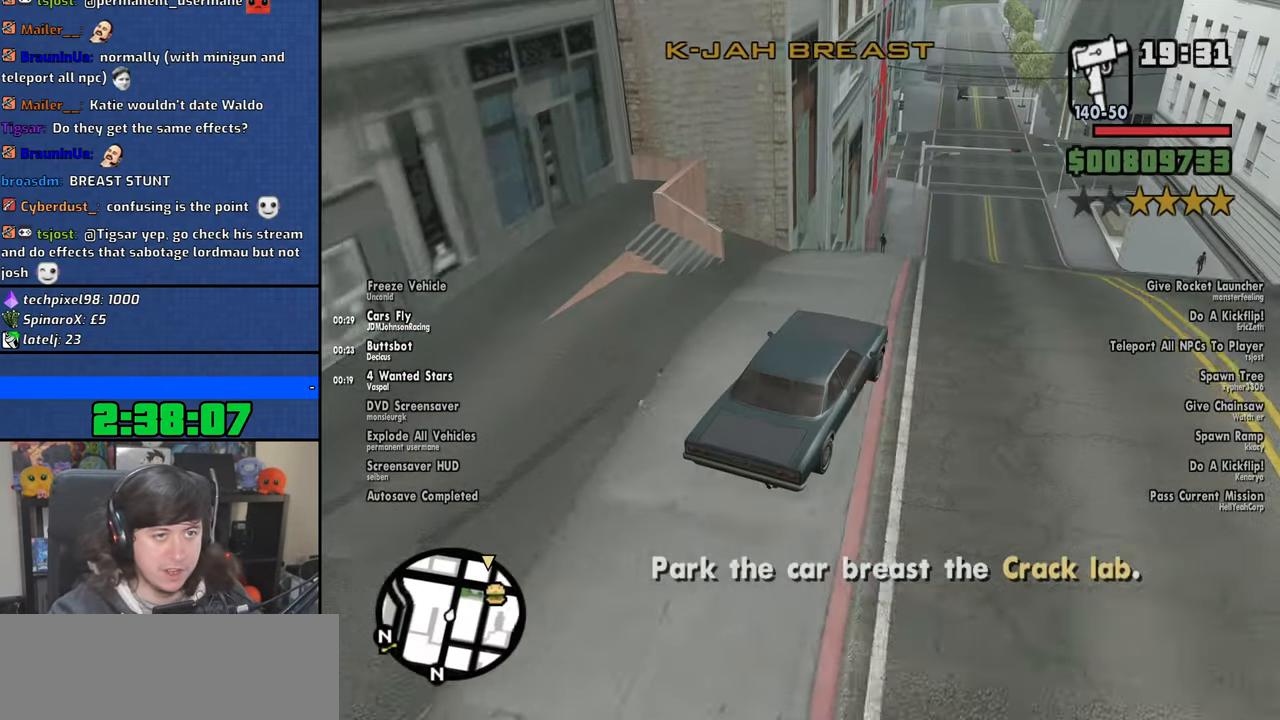
{"keys": ["w"], "mouse": ["wheel"], "events": [[133, "mouse_wheel", "down"]]}
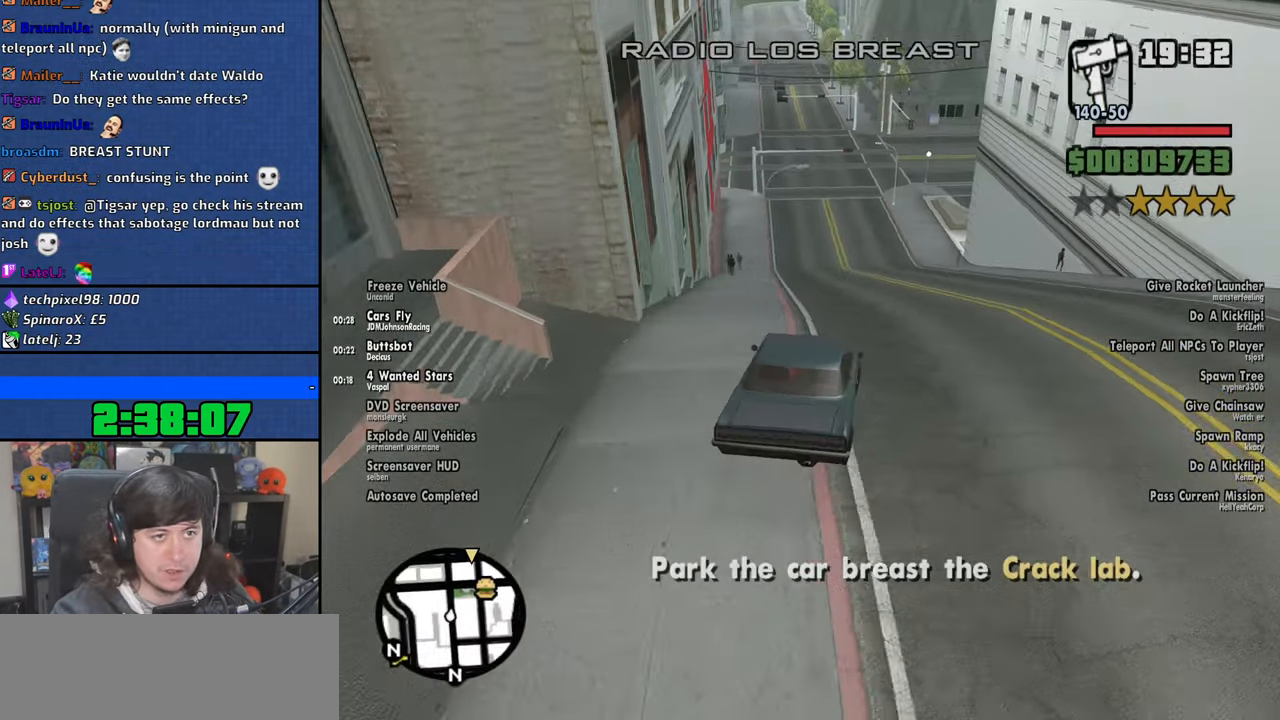
{"keys": ["w"], "mouse": [], "events": [[150, "mouse_wheel", "up"], [283, "mouse_wheel", "down"], [433, "mouse_wheel", "up"]]}
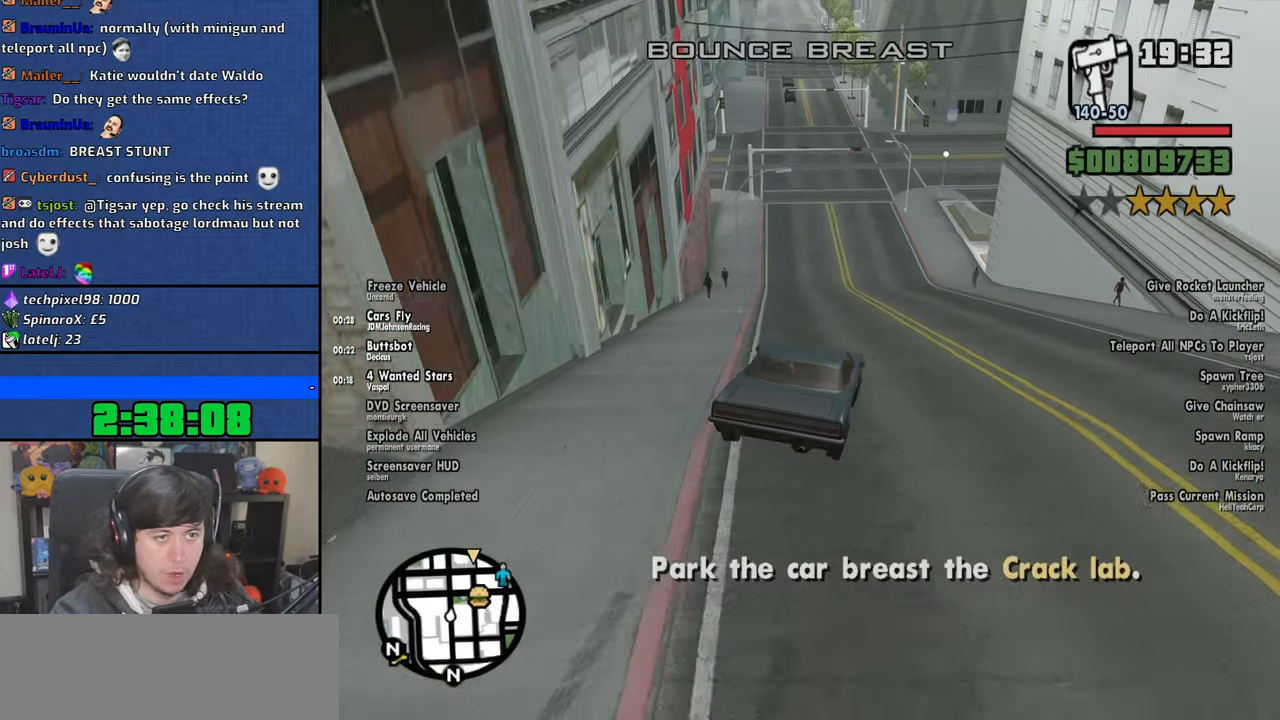
{"keys": ["5", "w"], "mouse": [], "events": [[33, "mouse_wheel", "down"], [133, "a", "down"], [183, "mouse_wheel", "up"], [350, "5", "down"], [366, "a", "up"]]}
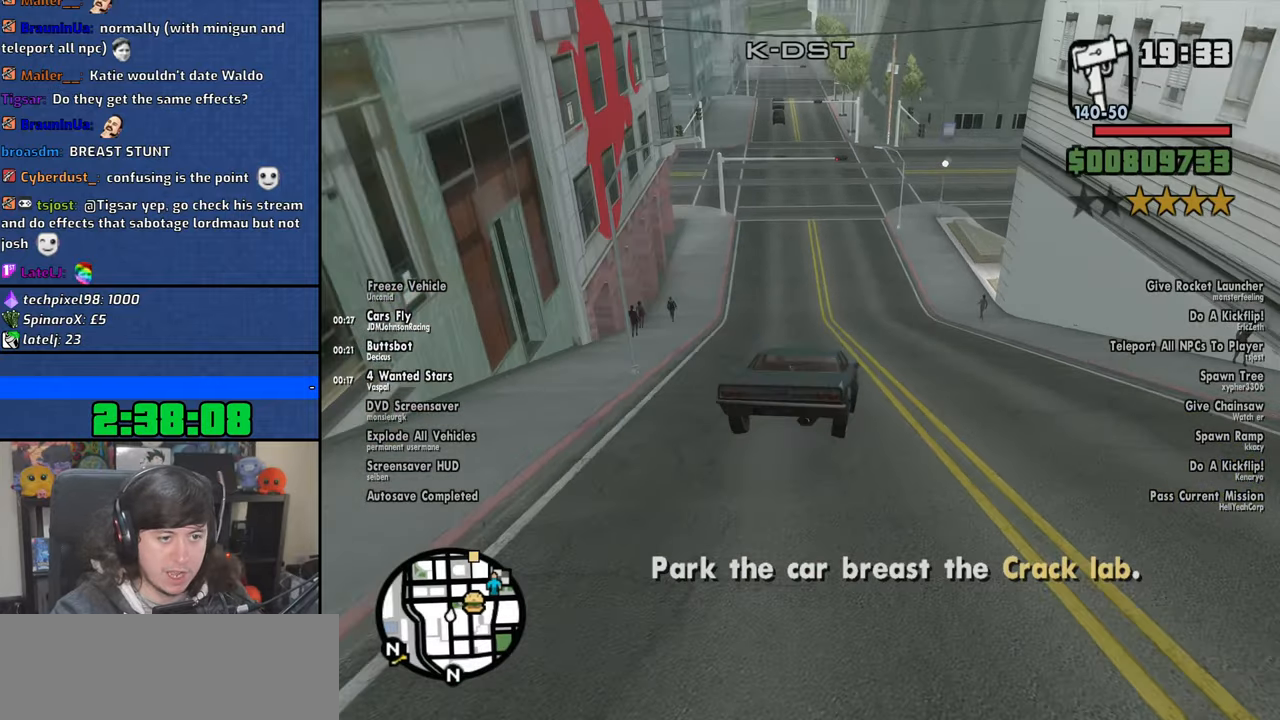
{"keys": ["5", "w"], "mouse": [], "events": [[16, "a", "down"], [350, "a", "up"]]}
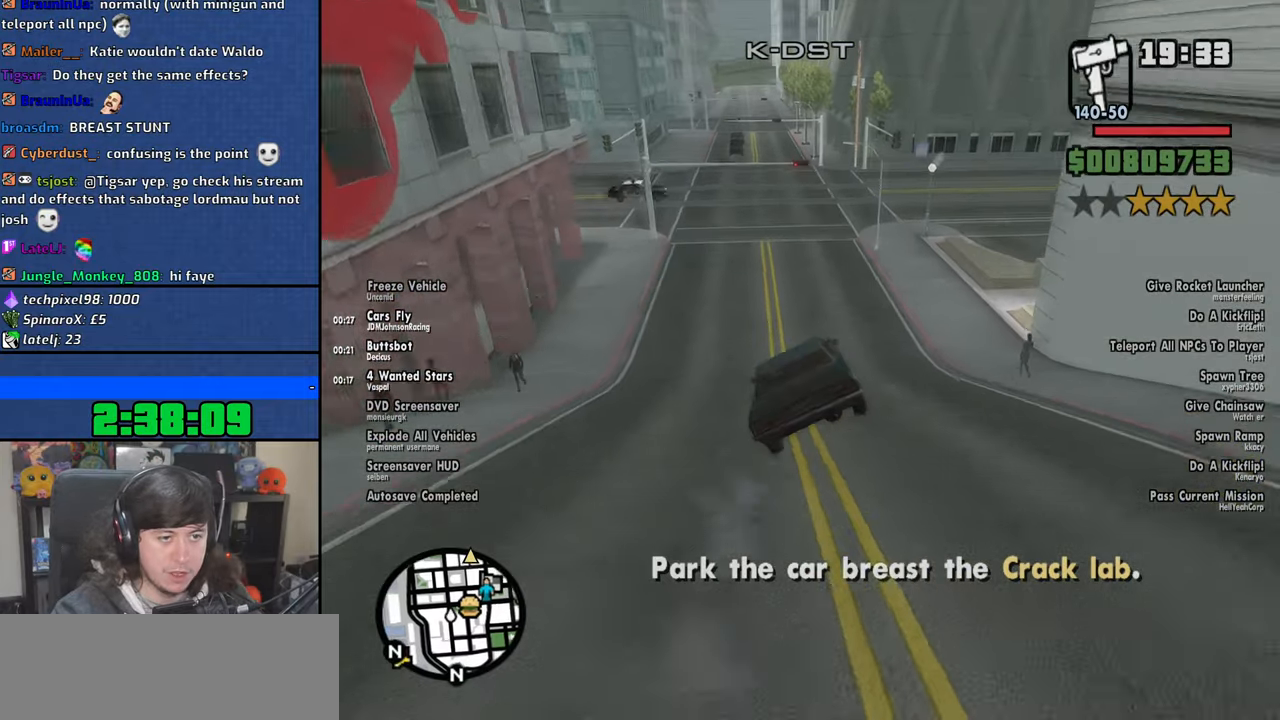
{"keys": ["w"], "mouse": [], "events": [[50, "d", "down"], [116, "5", "up"], [350, "5", "down"], [466, "5", "up"], [483, "d", "up"]]}
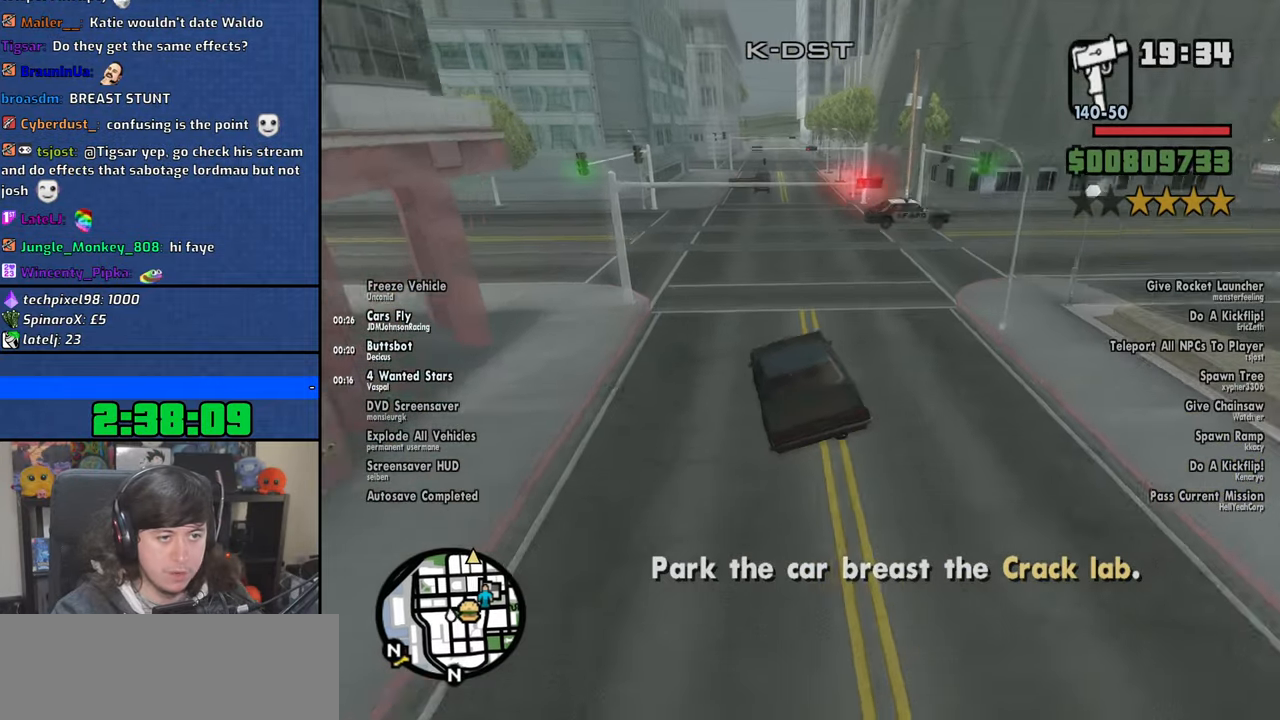
{"keys": ["d", "w"], "mouse": [], "events": [[333, "d", "down"]]}
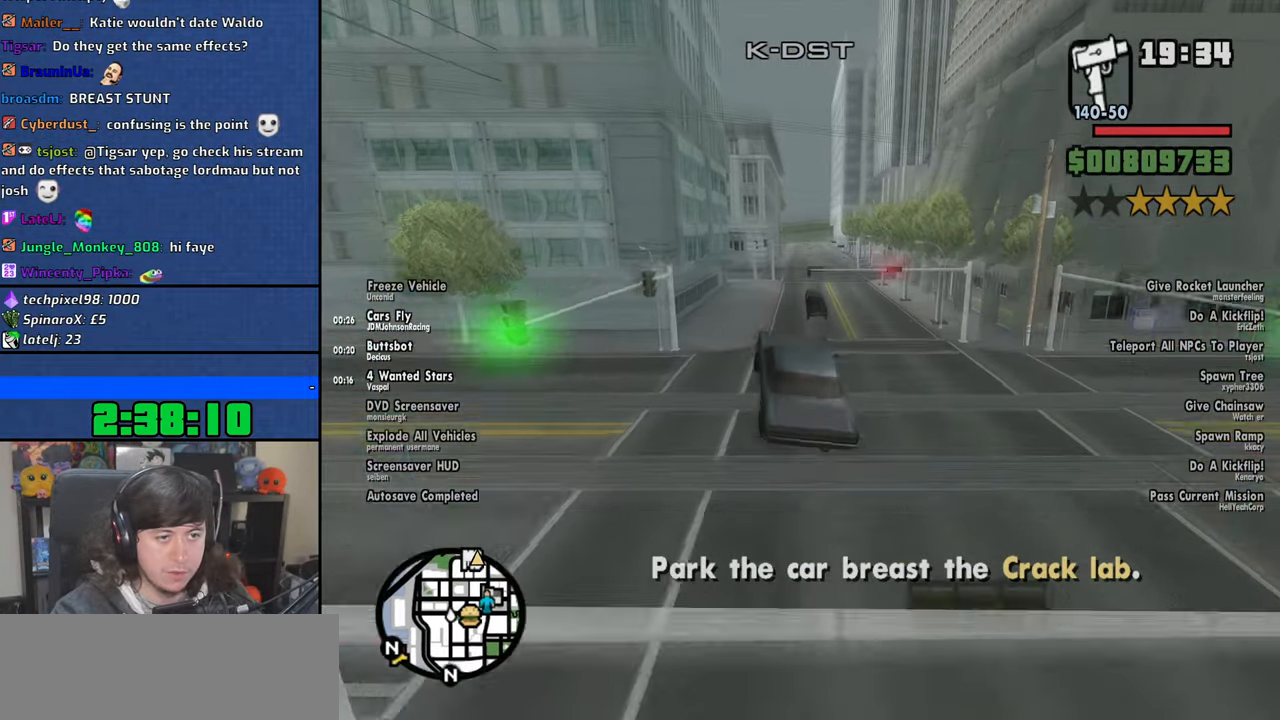
{"keys": ["w"], "mouse": [], "events": [[83, "d", "up"], [183, "up", "down"], [200, "up", "up"]]}
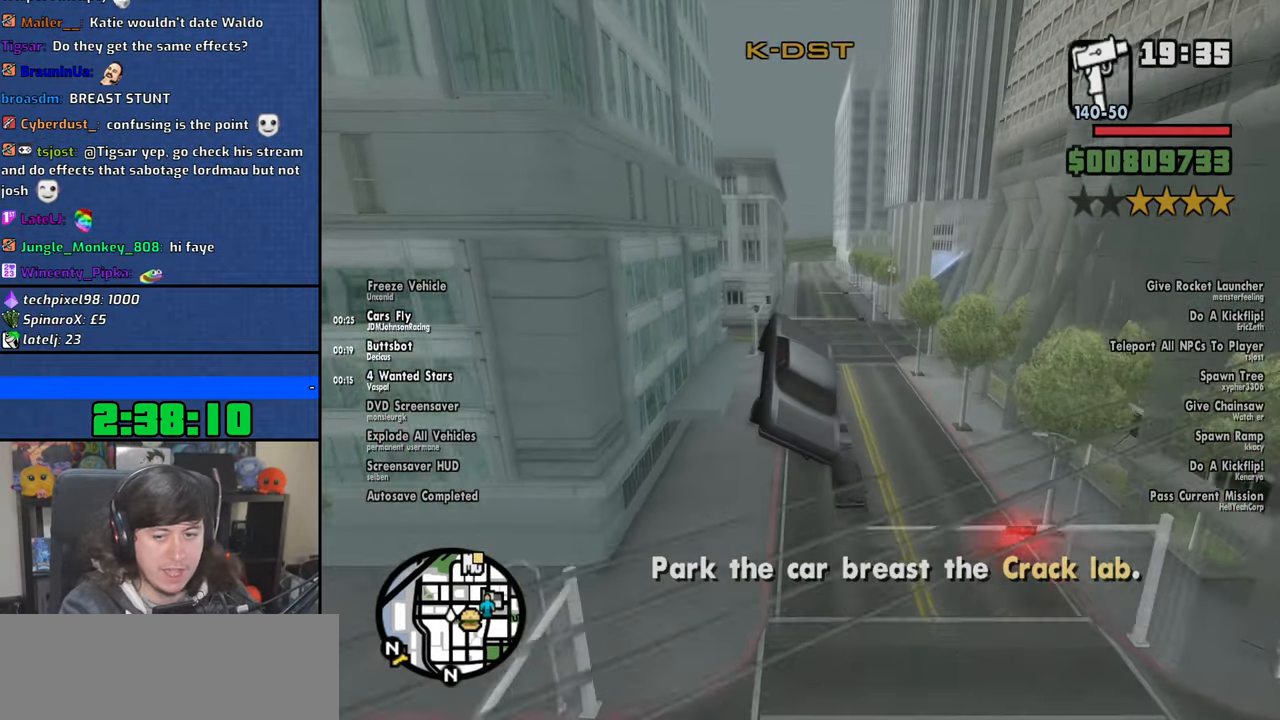
{"keys": ["a", "up", "w"], "mouse": [], "events": [[250, "up", "down"], [450, "a", "down"]]}
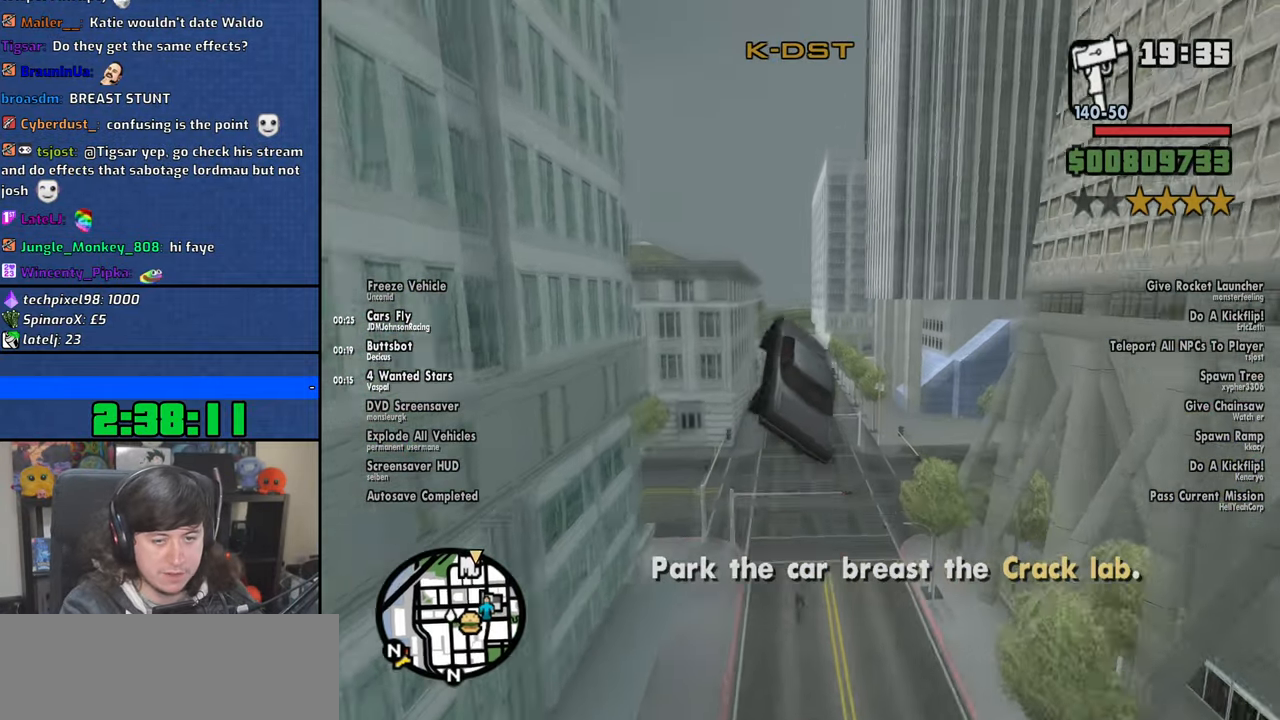
{"keys": ["up", "w"], "mouse": [], "events": [[316, "a", "up"]]}
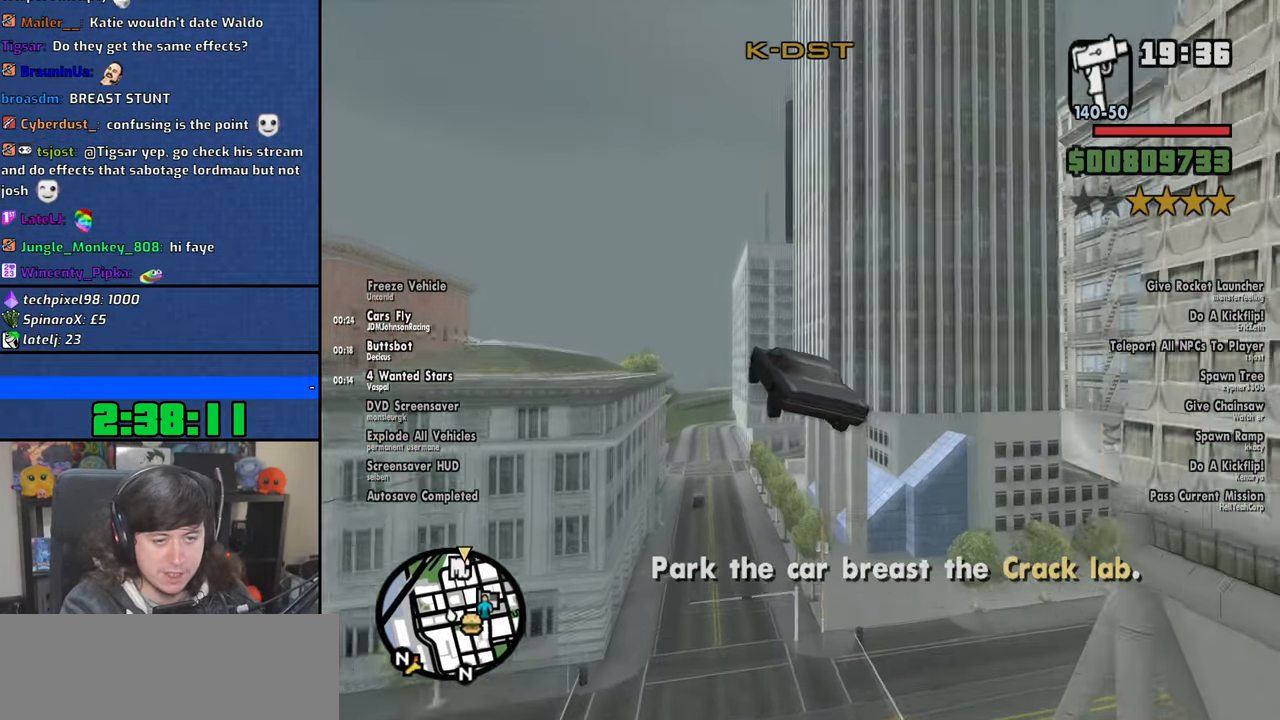
{"keys": ["down", "w"], "mouse": [], "events": [[133, "up", "up"], [166, "a", "down"], [283, "down", "down"], [350, "a", "up"], [383, "down", "up"], [466, "down", "down"]]}
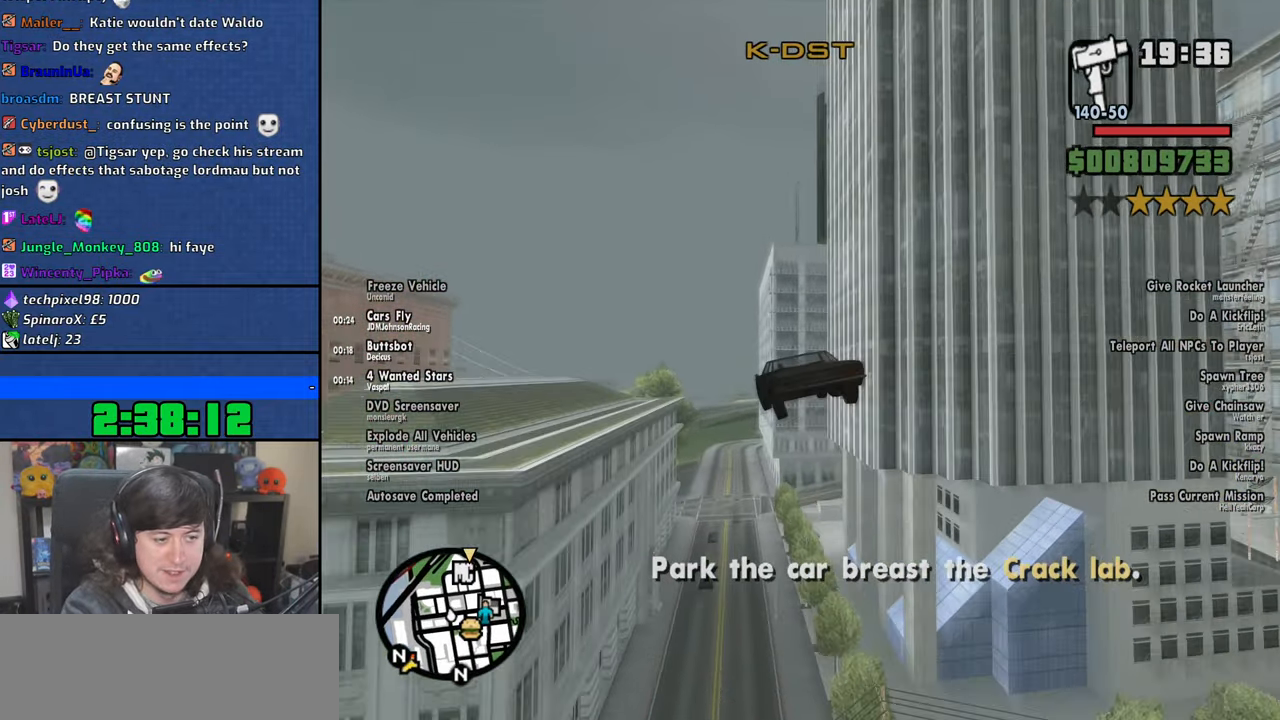
{"keys": ["right", "up", "w"], "mouse": [], "events": [[16, "down", "up"], [316, "up", "down"], [366, "up", "up"], [466, "right", "down"], [483, "up", "down"]]}
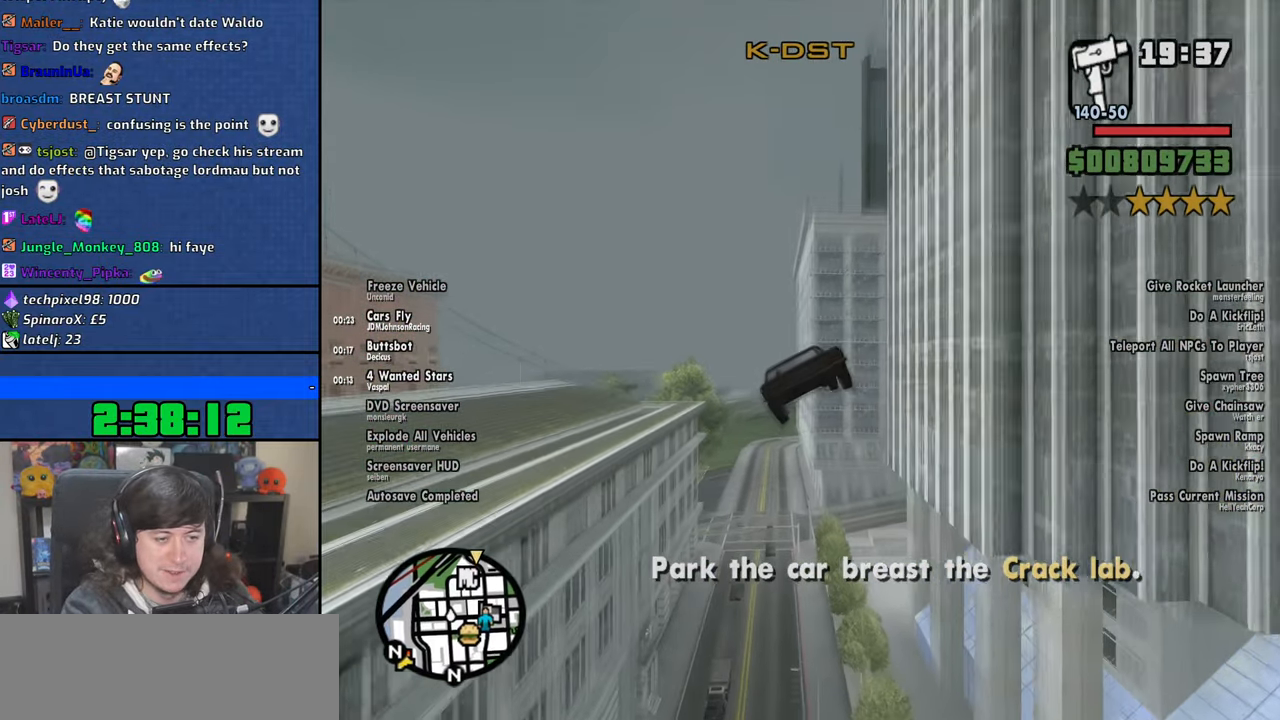
{"keys": ["w"], "mouse": [], "events": [[50, "right", "up"], [50, "up", "up"]]}
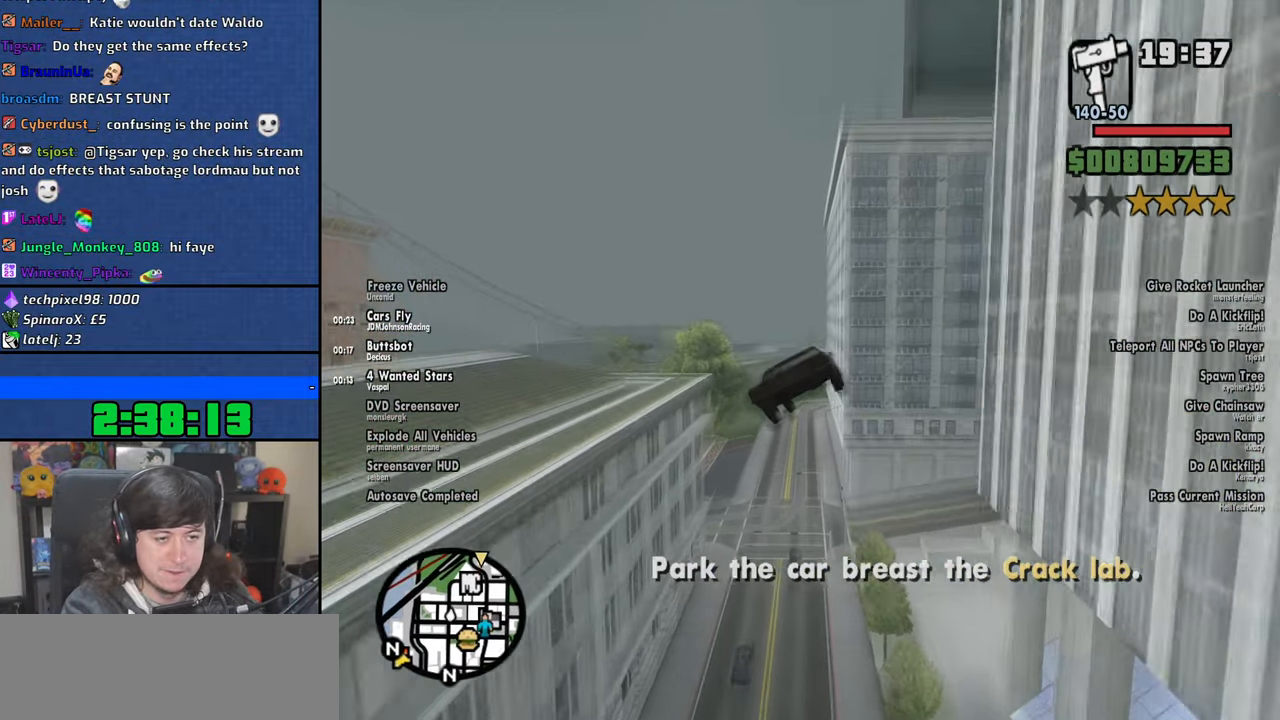
{"keys": ["w"], "mouse": [], "events": [[16, "right", "down"], [133, "right", "up"], [250, "right", "down"], [283, "right", "up"], [416, "down", "down"], [483, "down", "up"]]}
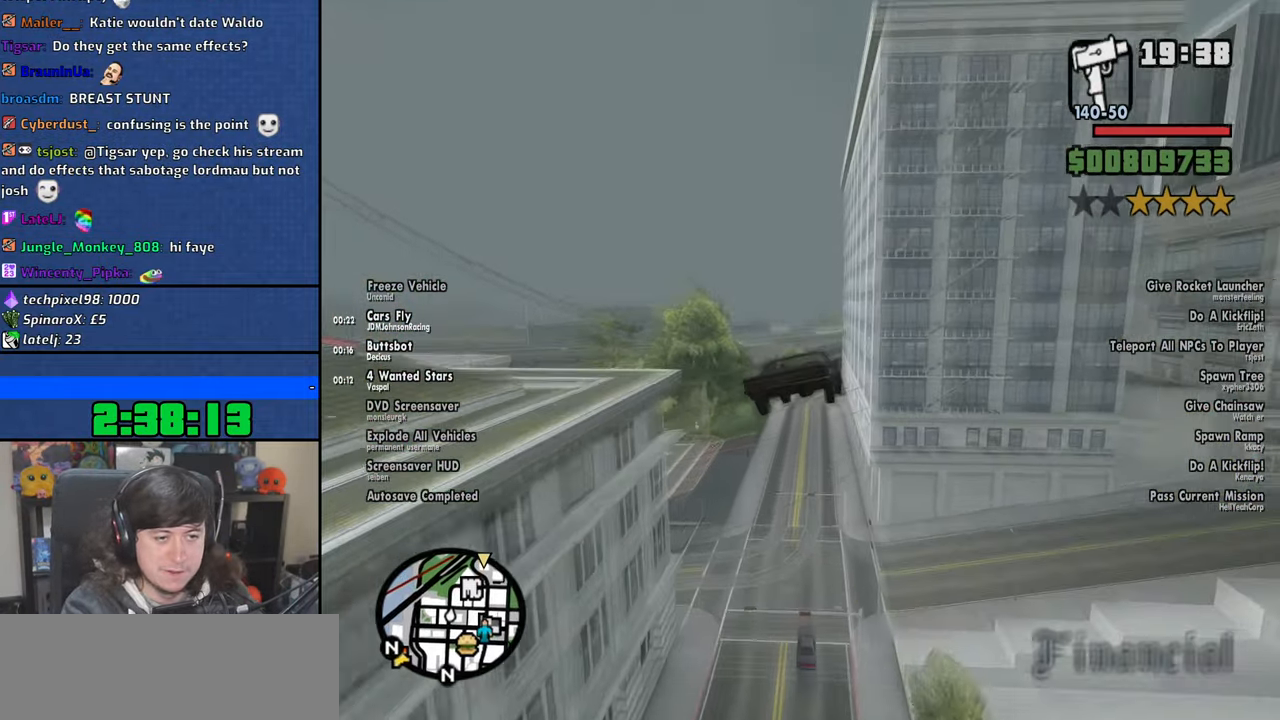
{"keys": ["w"], "mouse": [], "events": [[150, "a", "down"], [183, "left", "down"], [183, "up", "down"], [250, "a", "up"], [250, "left", "up"], [250, "up", "up"], [350, "up", "down"], [433, "up", "up"]]}
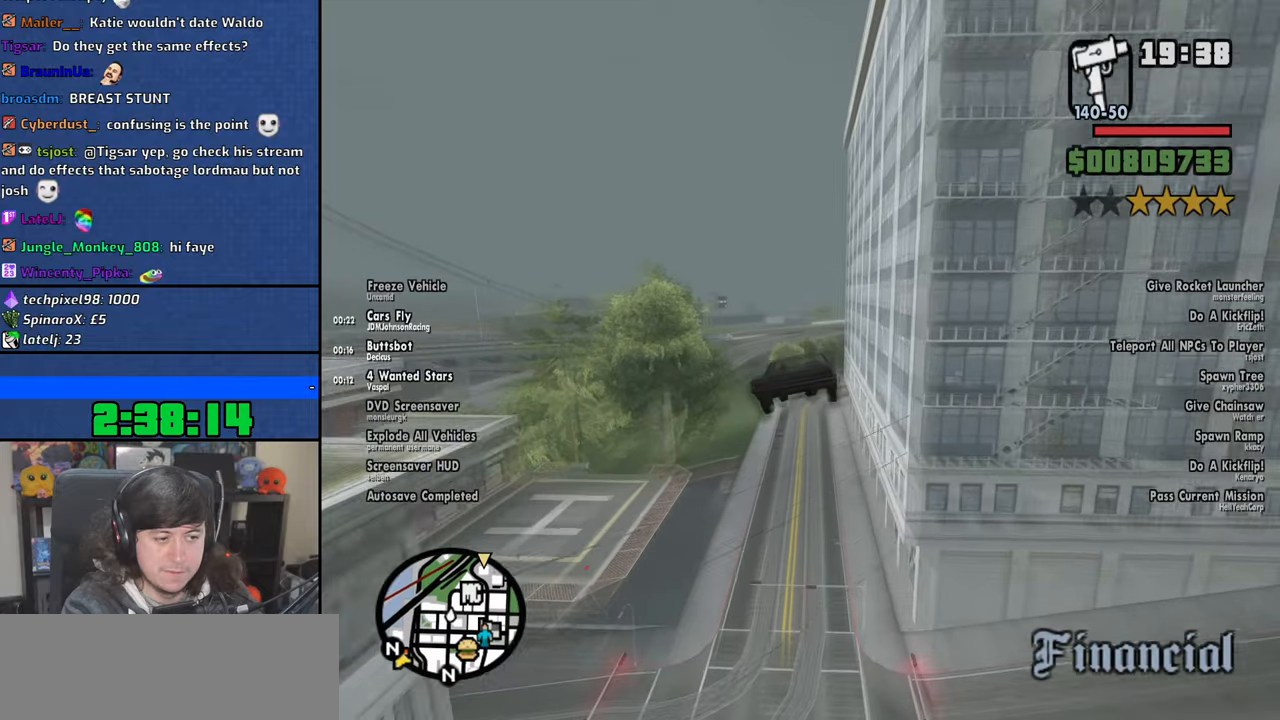
{"keys": ["w"], "mouse": [], "events": [[250, "down", "down"], [316, "down", "up"], [416, "down", "down"], [483, "down", "up"]]}
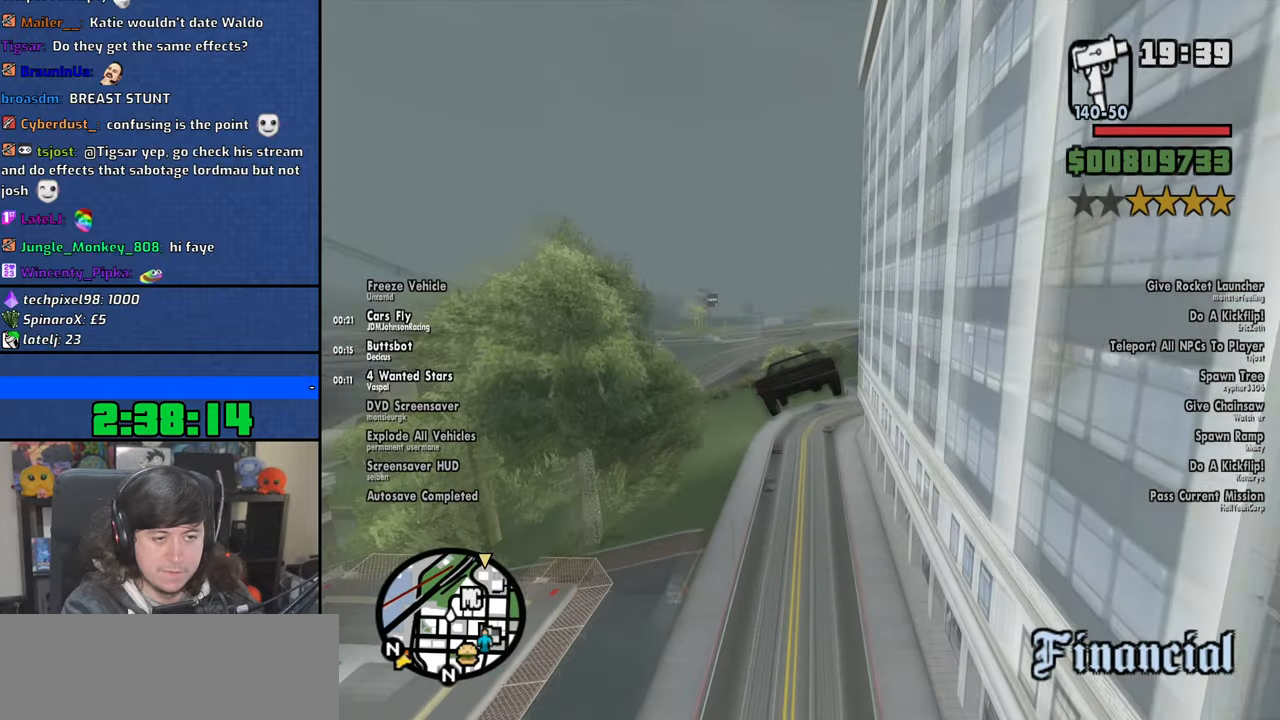
{"keys": ["right", "w"], "mouse": [], "events": [[116, "right", "down"], [166, "d", "down"], [233, "right", "up"], [416, "d", "up"], [483, "right", "down"]]}
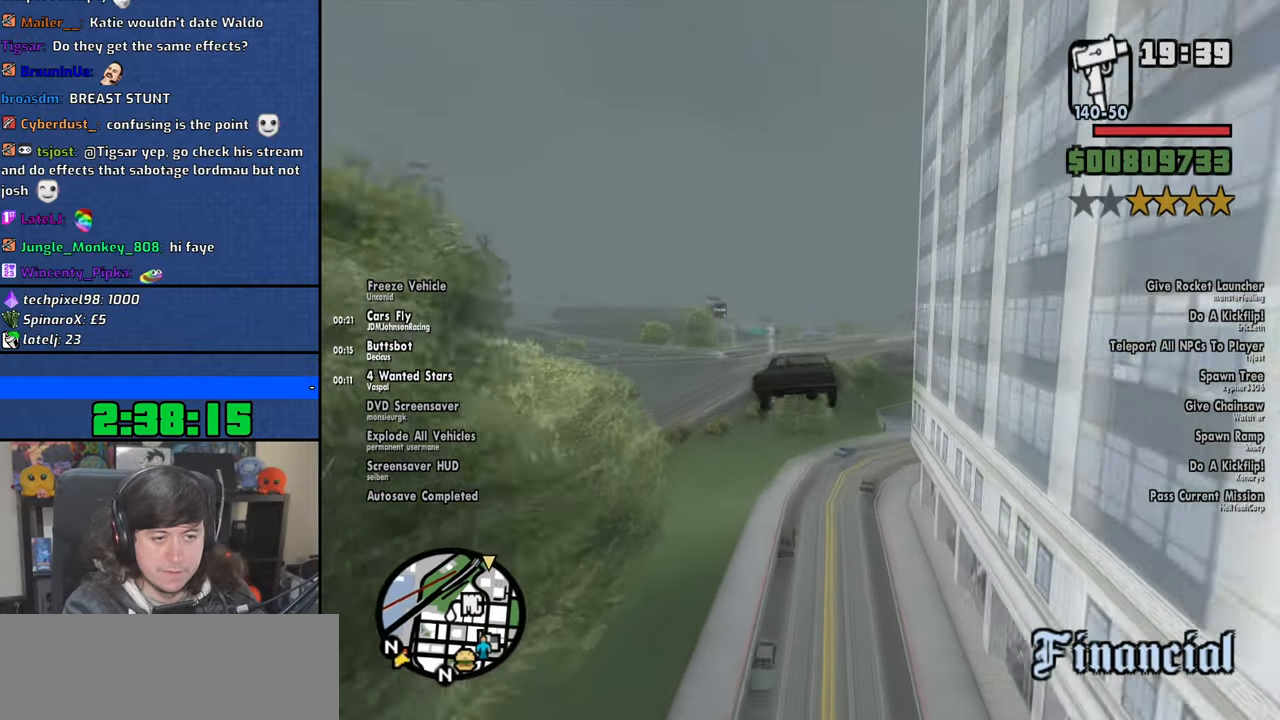
{"keys": ["down", "w"], "mouse": [], "events": [[116, "d", "down"], [116, "right", "up"], [166, "right", "down"], [316, "d", "up"], [366, "right", "up"], [383, "down", "down"]]}
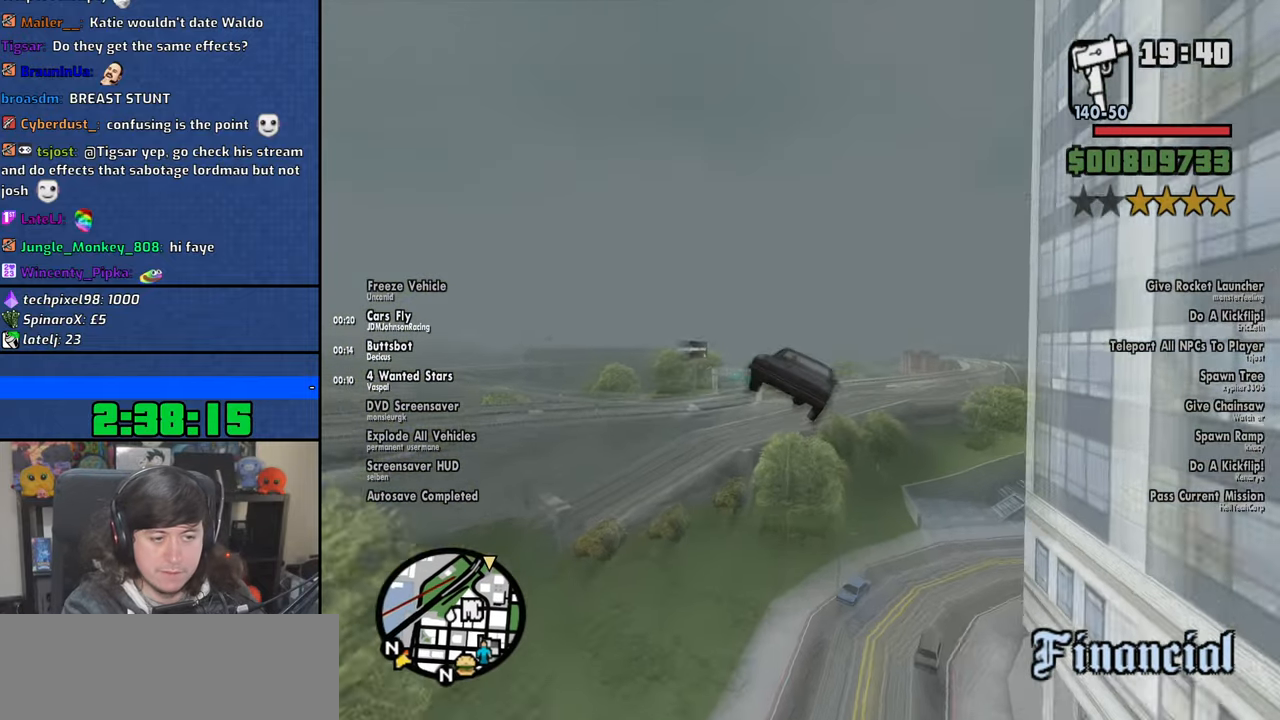
{"keys": ["w"], "mouse": [], "events": [[16, "down", "up"], [116, "down", "down"], [200, "down", "up"], [250, "d", "down"], [400, "d", "up"]]}
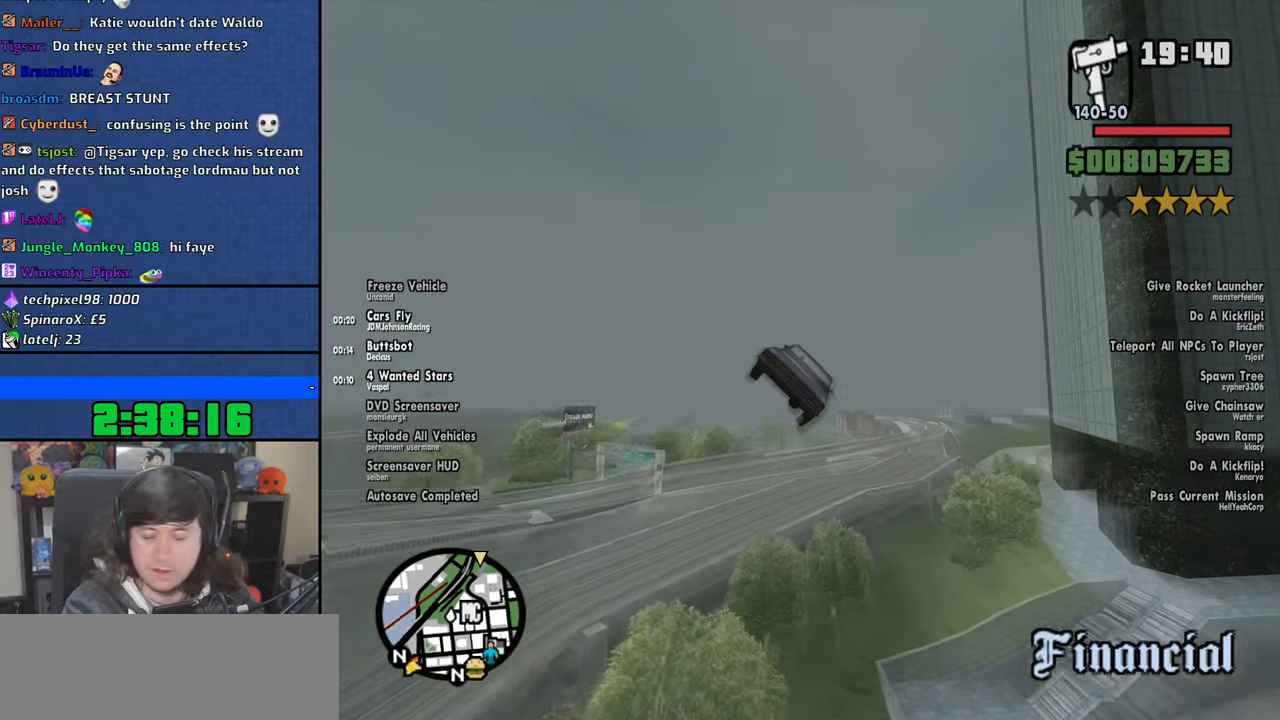
{"keys": ["w"], "mouse": [], "events": []}
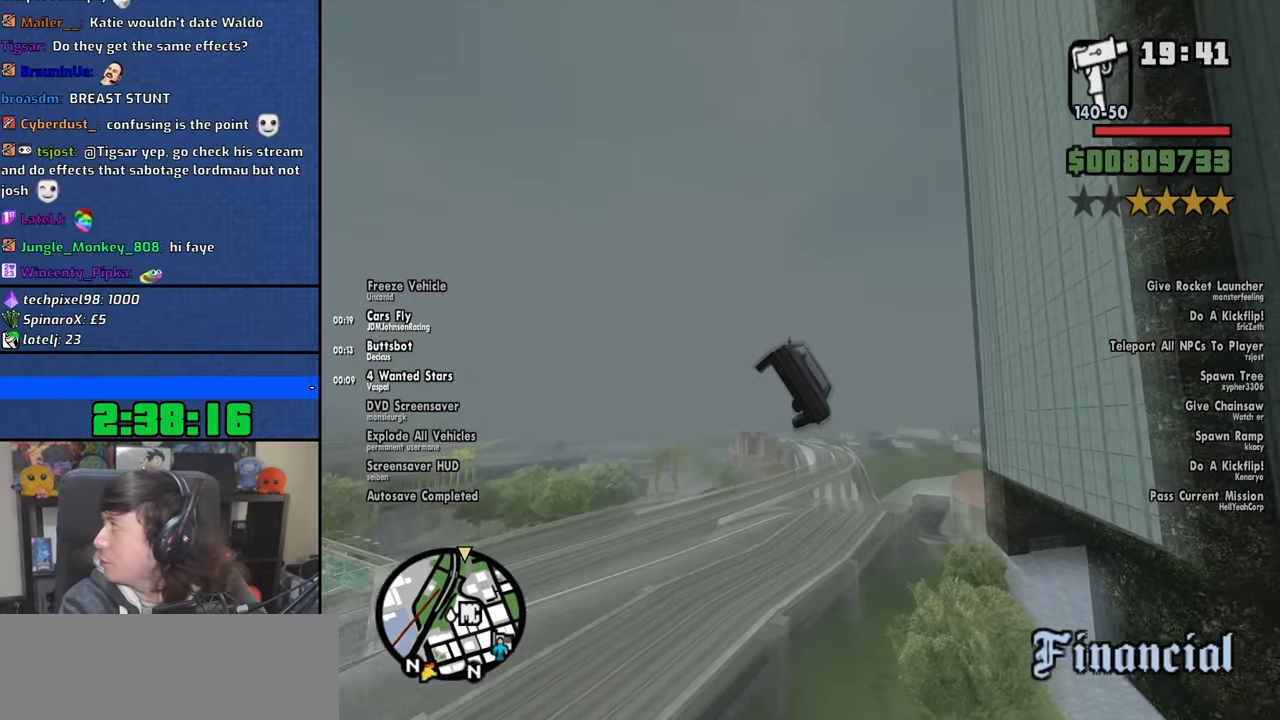
{"keys": ["right", "up", "w"], "mouse": [], "events": [[383, "up", "down"], [416, "right", "down"]]}
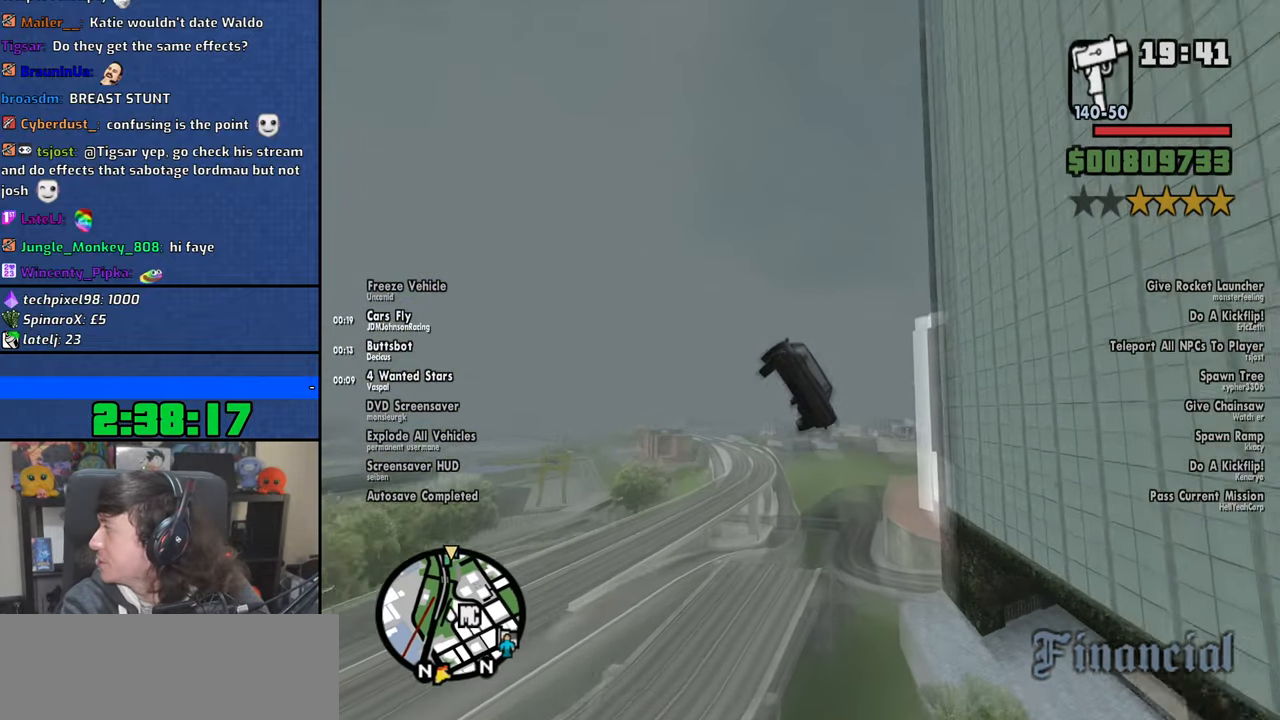
{"keys": [], "mouse": [], "events": [[33, "up", "up"], [66, "right", "up"], [333, "w", "up"], [383, "down", "down"], [383, "right", "down"], [450, "right", "up"], [483, "down", "up"]]}
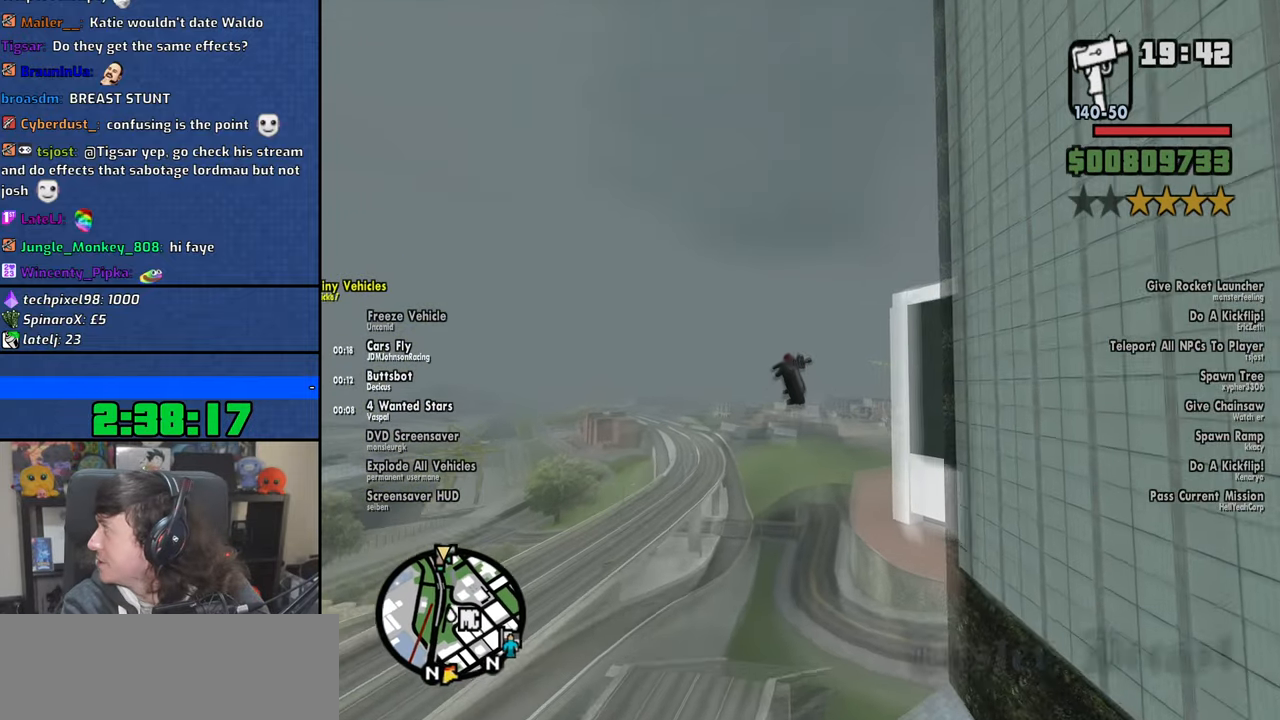
{"keys": [], "mouse": [], "events": []}
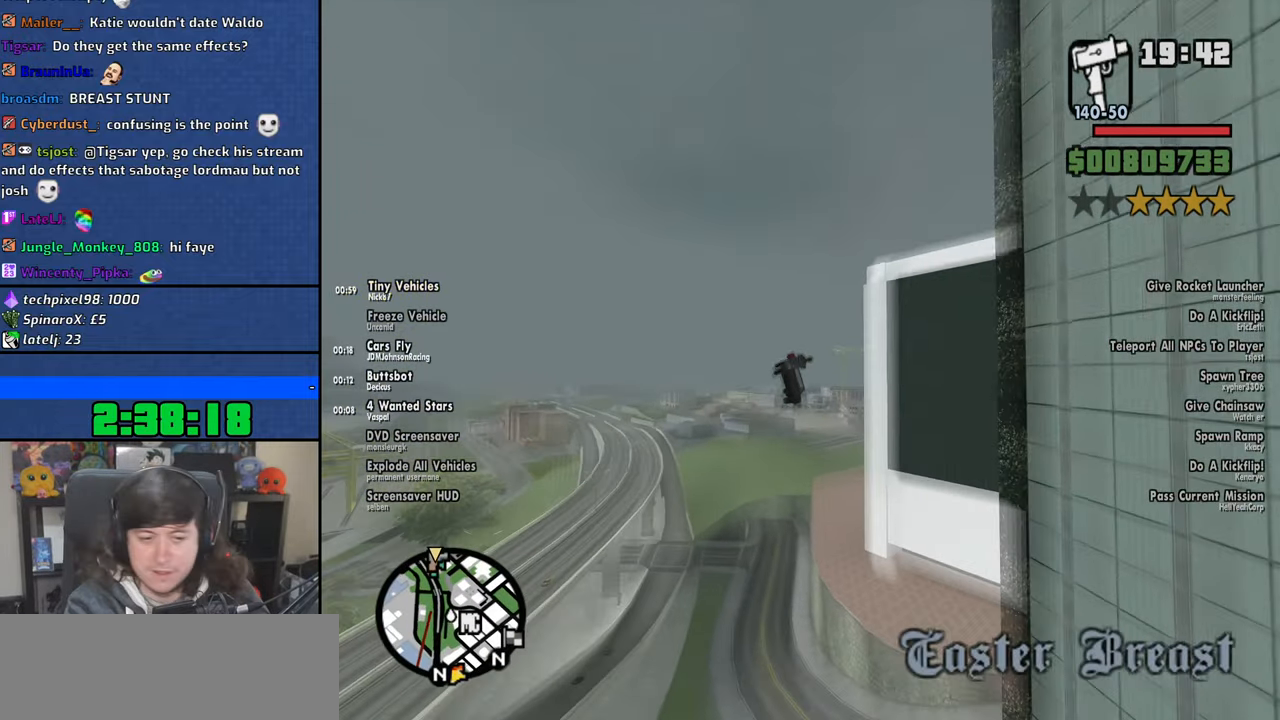
{"keys": ["a", "down", "left", "w"], "mouse": [], "events": [[183, "a", "down"], [200, "left", "down"], [400, "w", "down"], [450, "down", "down"]]}
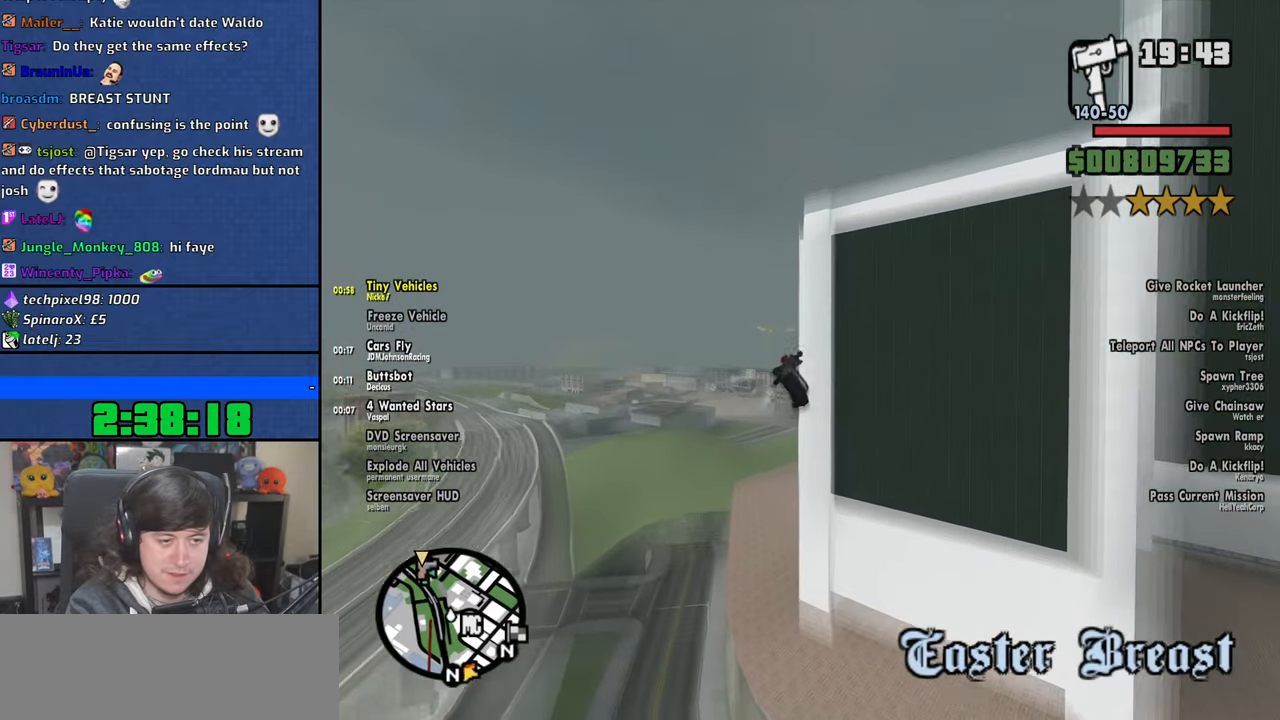
{"keys": ["a", "down", "left", "w"], "mouse": [], "events": []}